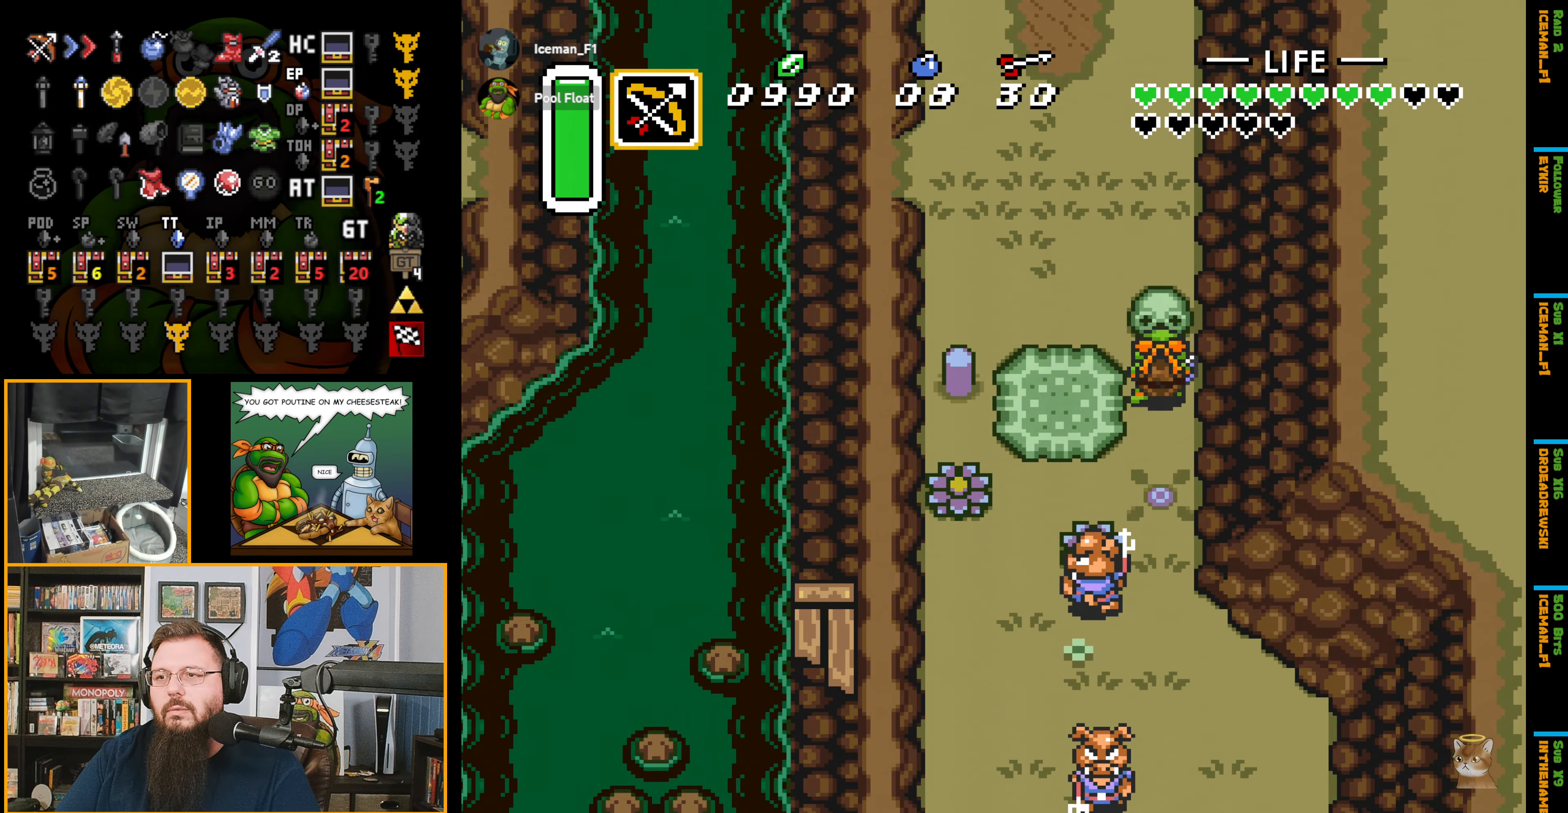
Gameplay with a controller (Nintendo layout); each line is a JSON object with the inputs held at the frame after it. "events" lists button and stick changes between this image and that frame as [ms after this image, input, new state], when the widget could be followed in between. Not read: L3 R3.
{"buttons": ["DPAD_UP"], "events": [[100, "A", "down"], [284, "A", "up"]]}
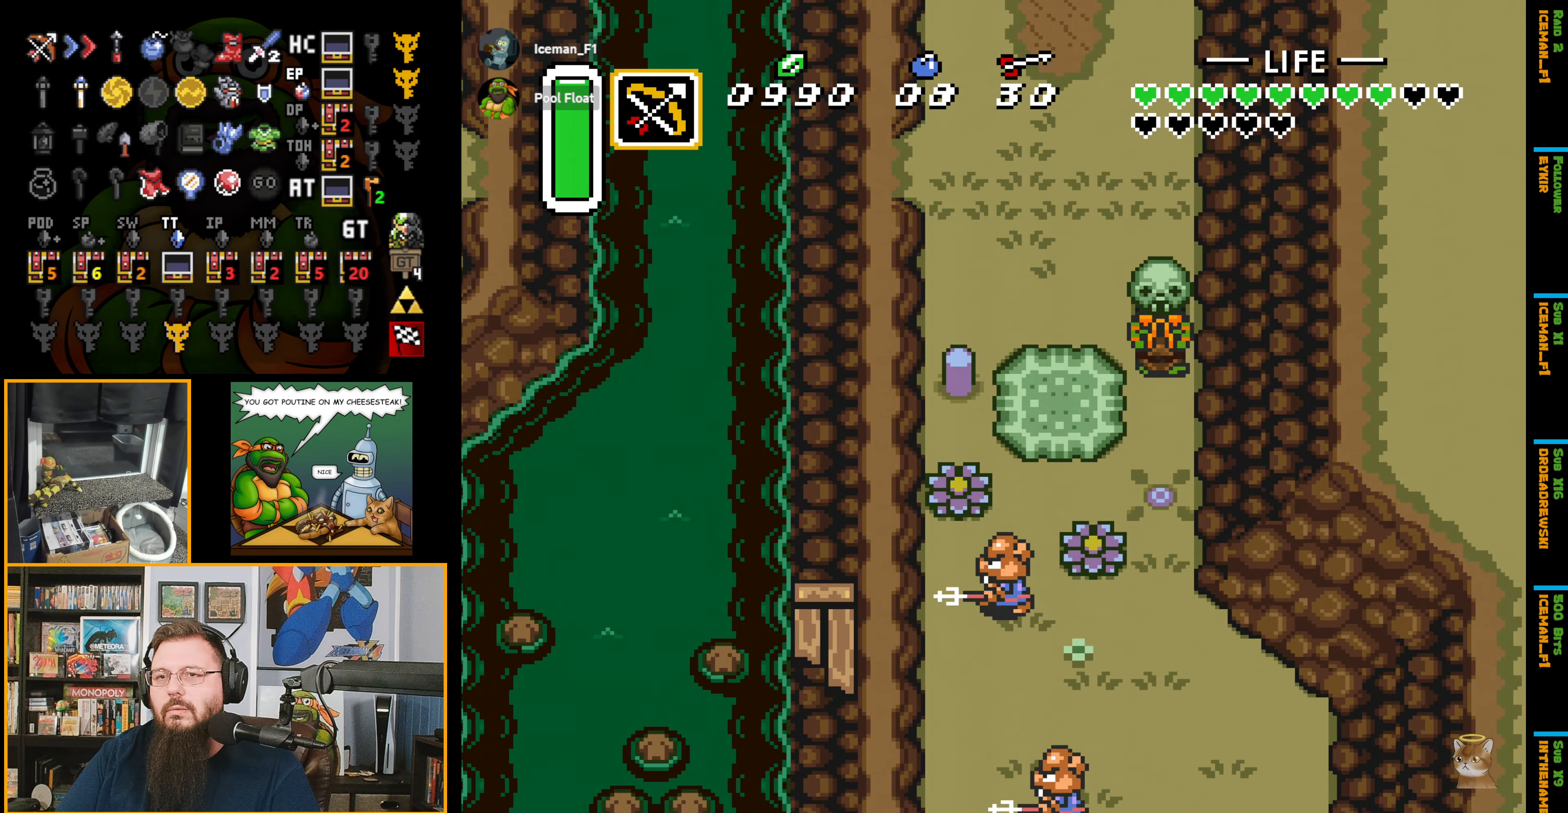
{"buttons": ["R1", "DPAD_UP", "DPAD_LEFT"], "events": [[100, "A", "down"], [200, "A", "up"], [234, "DPAD_LEFT", "down"], [467, "R1", "down"]]}
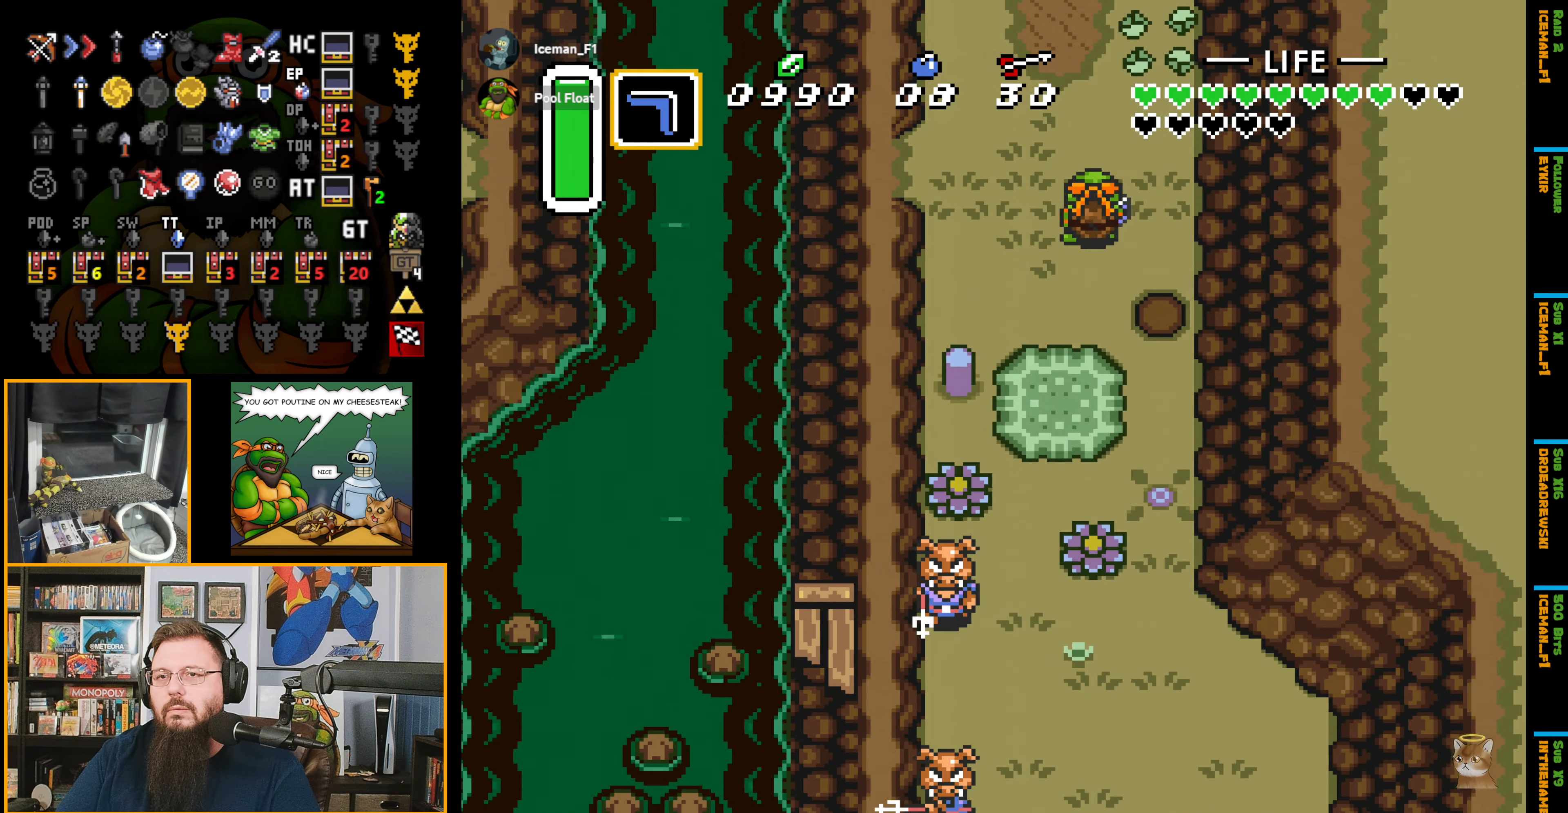
{"buttons": ["DPAD_LEFT"], "events": [[84, "R1", "up"], [267, "R1", "down"], [334, "DPAD_UP", "up"], [400, "R1", "up"]]}
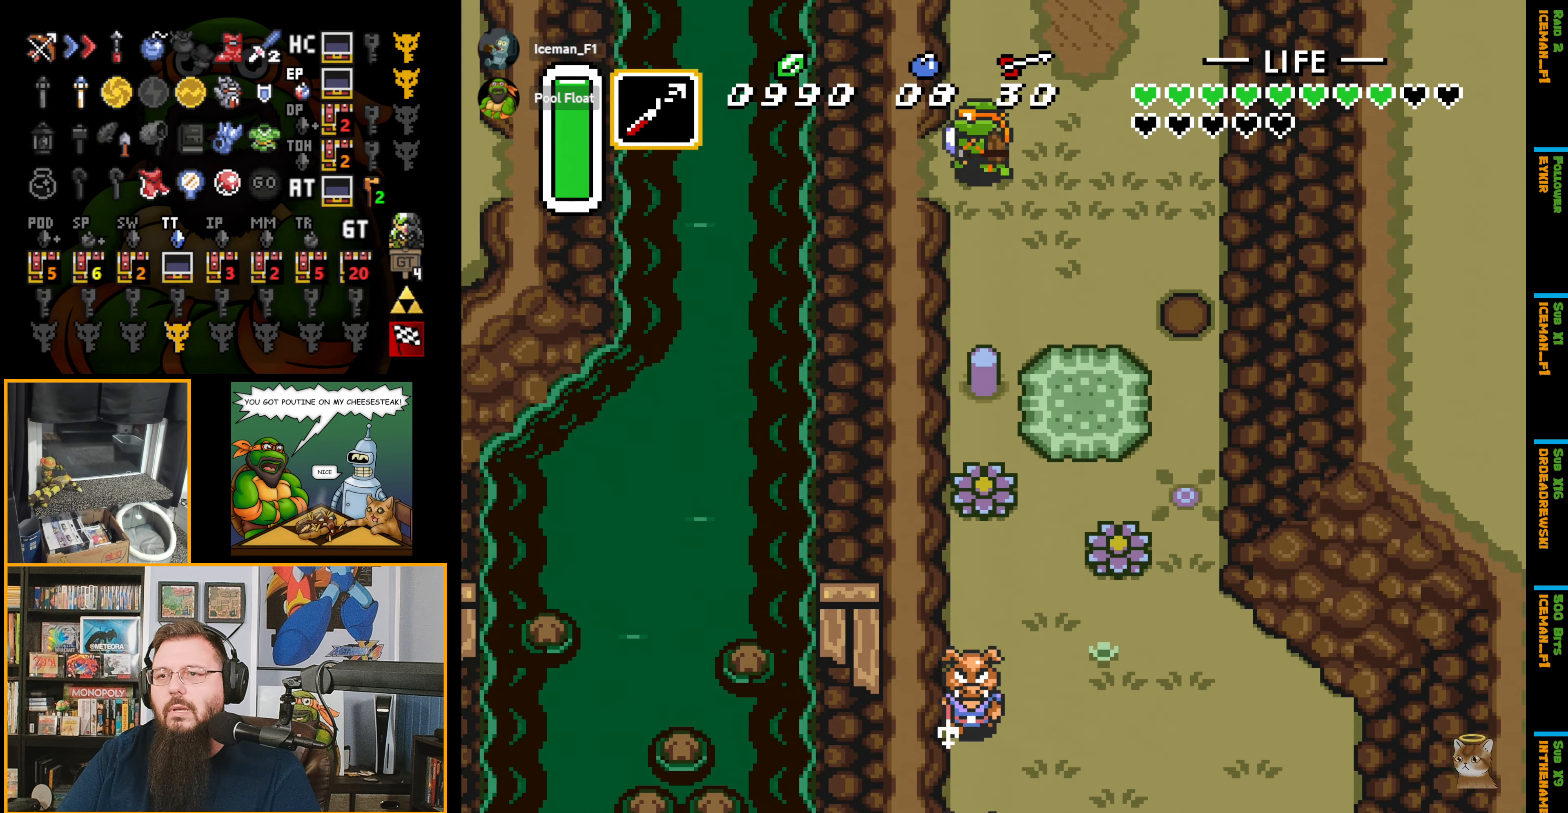
{"buttons": [], "events": [[150, "DPAD_LEFT", "up"], [150, "Y", "down"], [267, "Y", "up"]]}
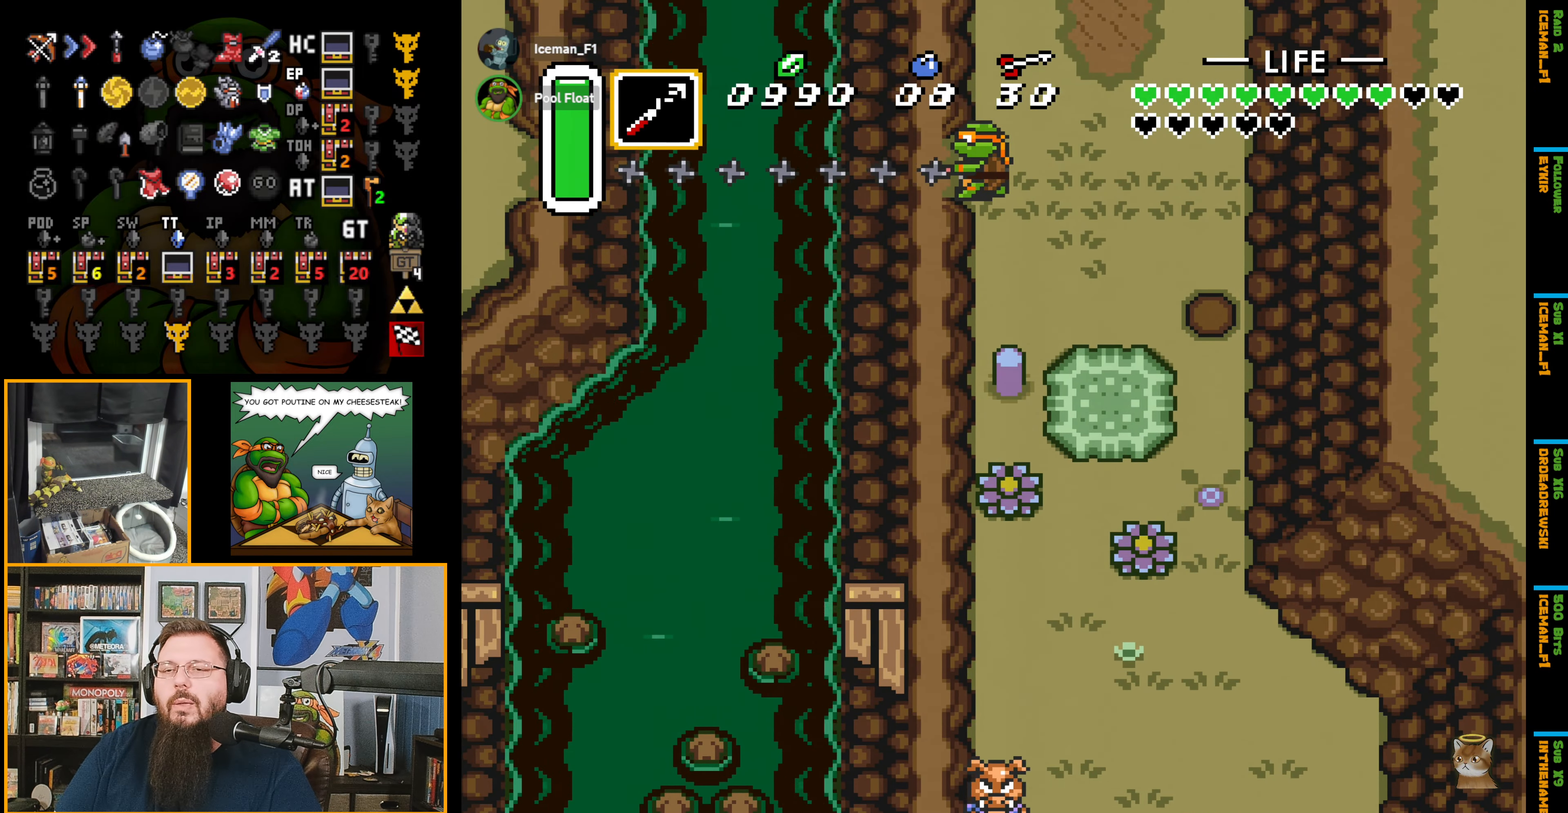
{"buttons": ["DPAD_LEFT"], "events": [[334, "DPAD_LEFT", "down"]]}
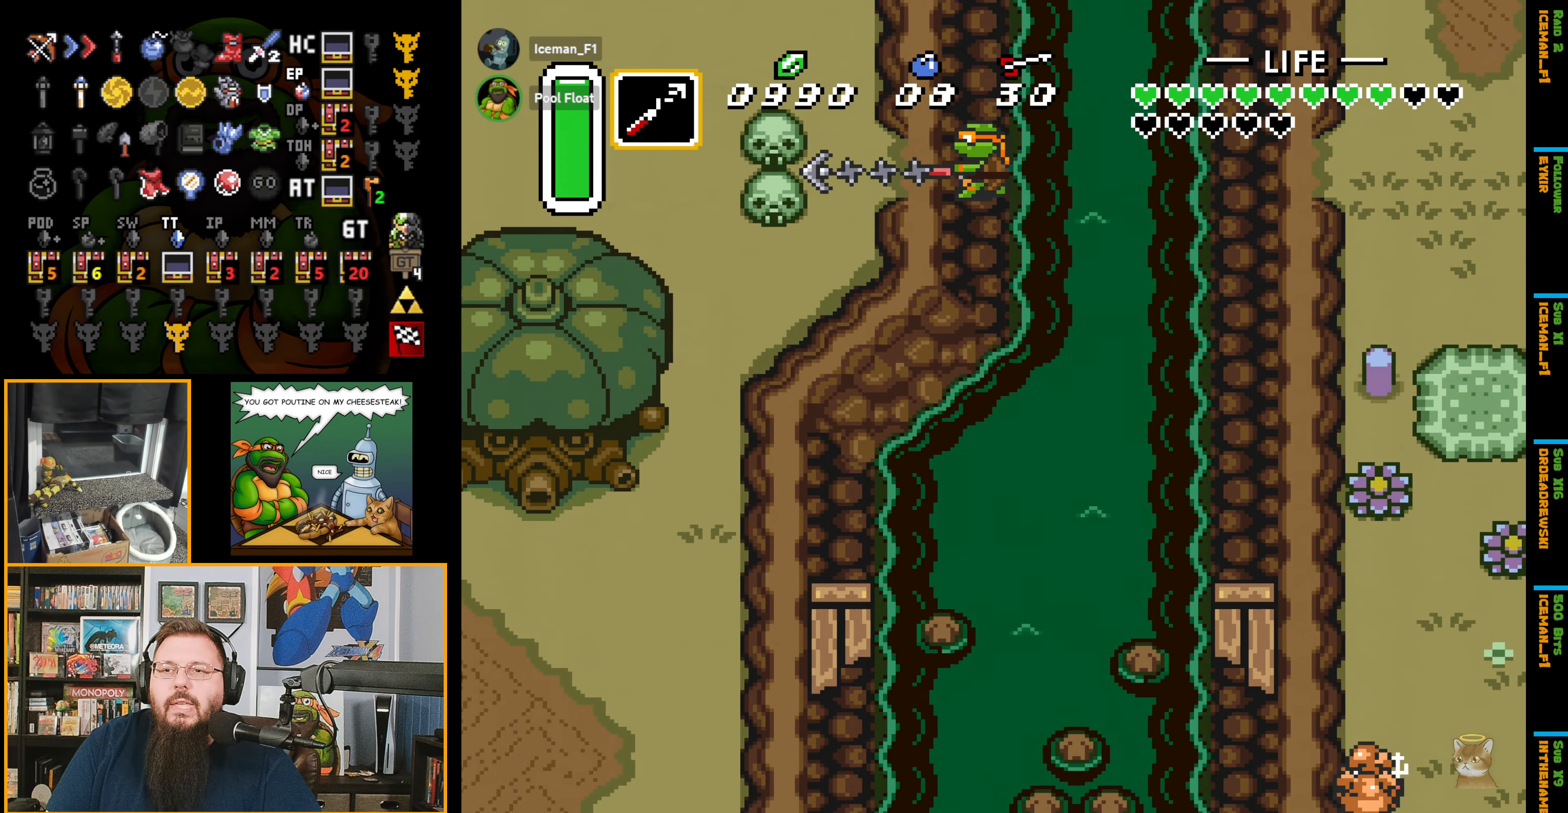
{"buttons": ["DPAD_LEFT"], "events": [[17, "DPAD_UP", "down"], [500, "DPAD_UP", "up"]]}
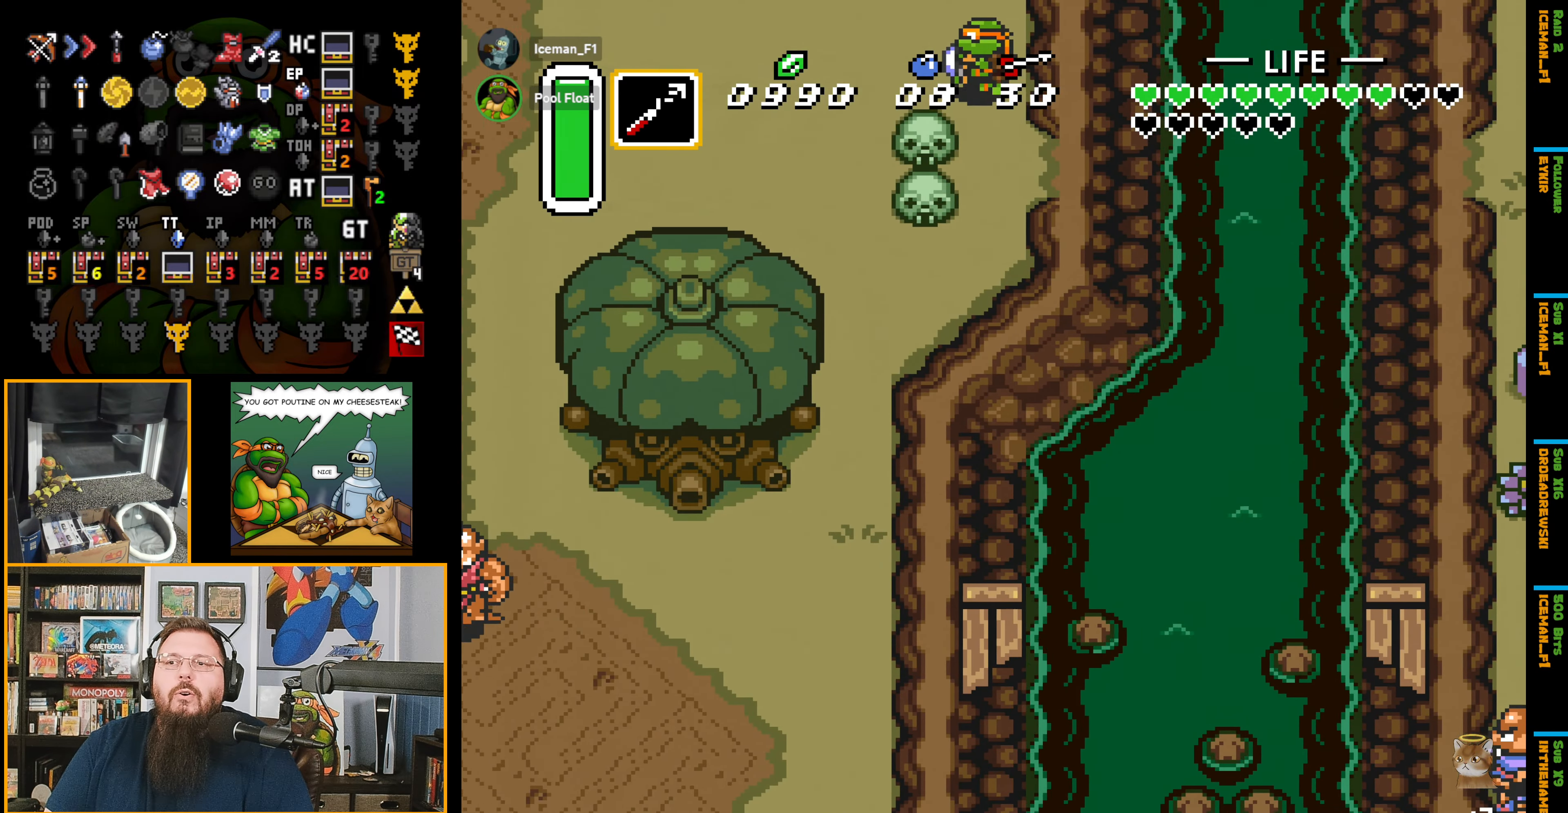
{"buttons": ["DPAD_UP", "DPAD_LEFT"], "events": [[450, "DPAD_UP", "down"]]}
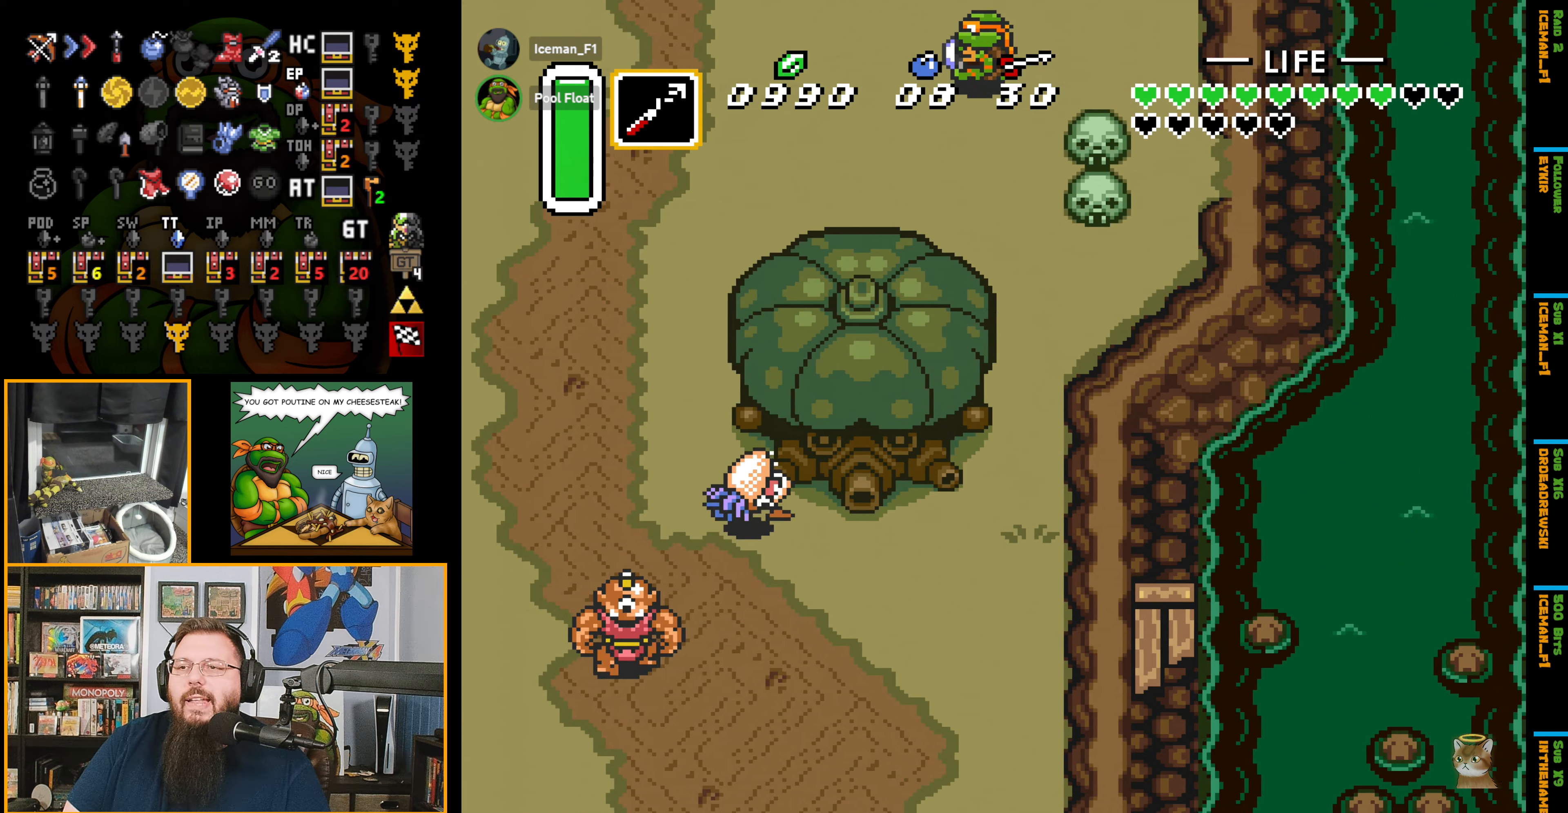
{"buttons": ["DPAD_UP", "DPAD_LEFT"], "events": [[233, "DPAD_LEFT", "up"], [233, "DPAD_UP", "up"], [250, "DPAD_LEFT", "down"], [250, "DPAD_UP", "down"]]}
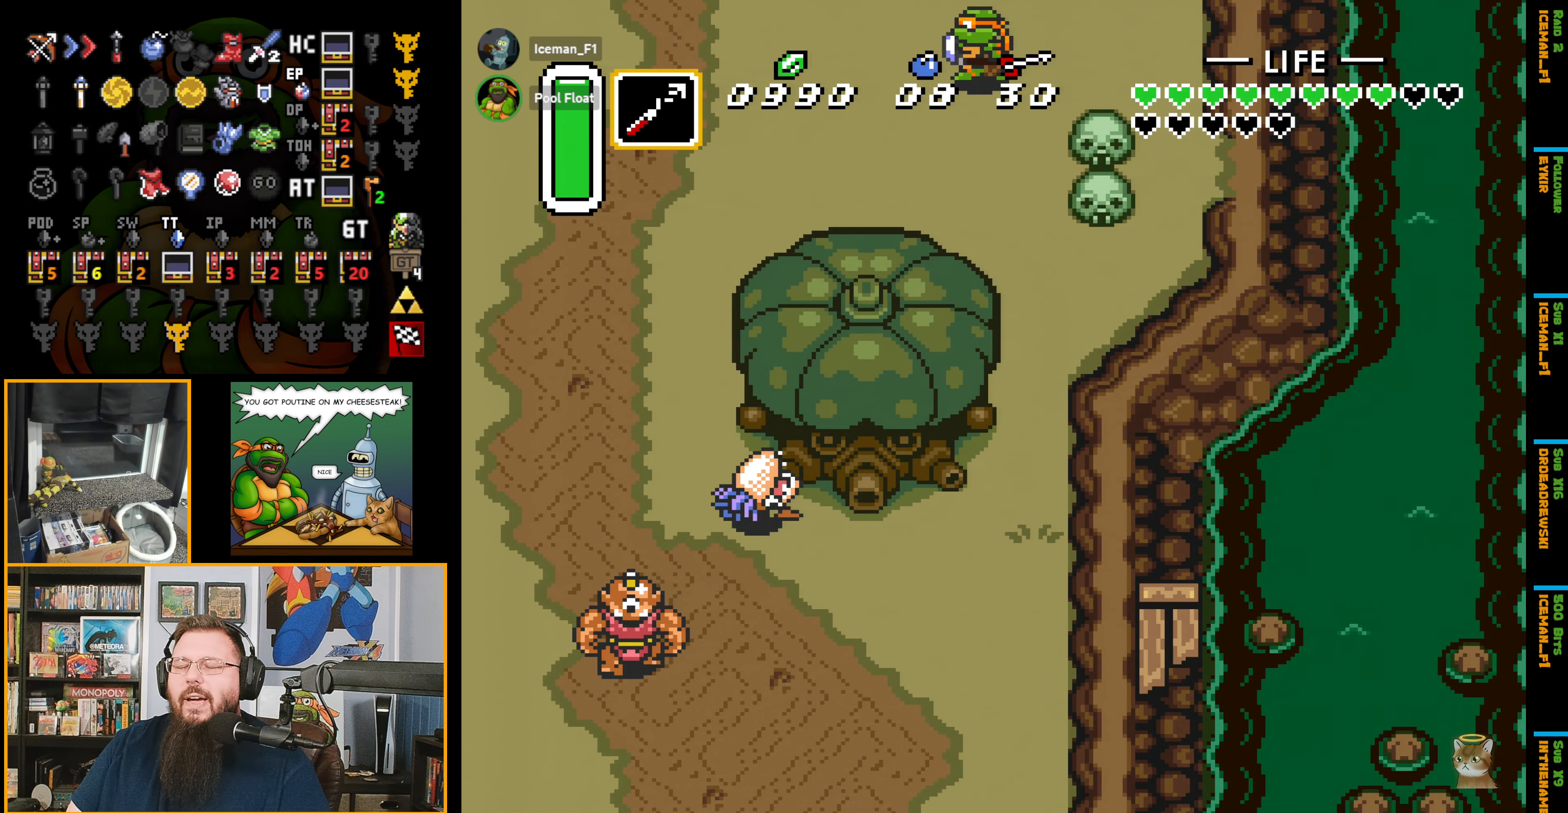
{"buttons": ["DPAD_LEFT"], "events": [[66, "DPAD_LEFT", "up"], [66, "DPAD_UP", "up"], [166, "DPAD_LEFT", "down"]]}
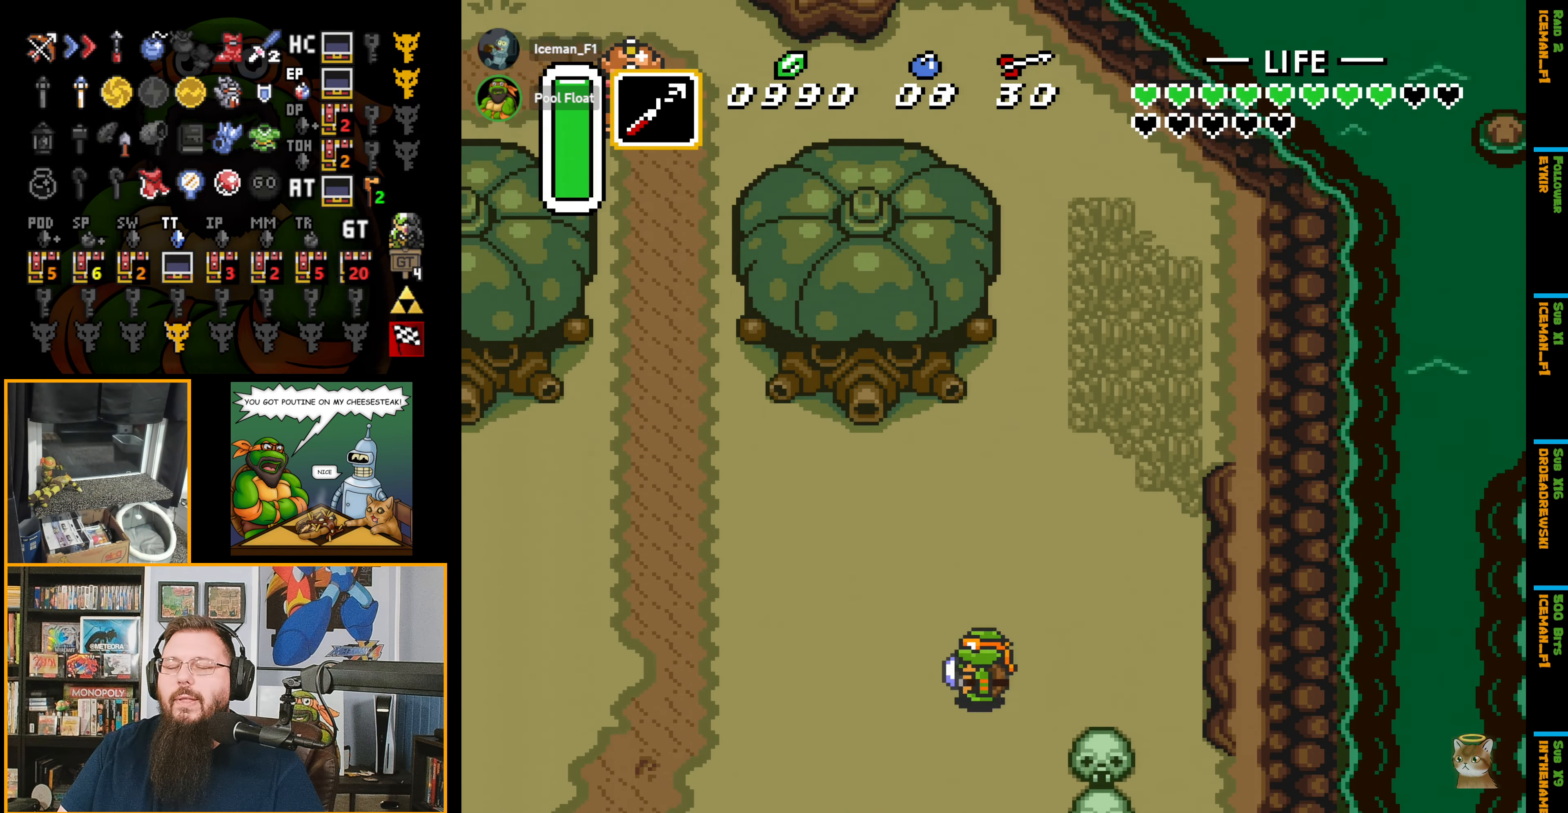
{"buttons": ["DPAD_LEFT"], "events": []}
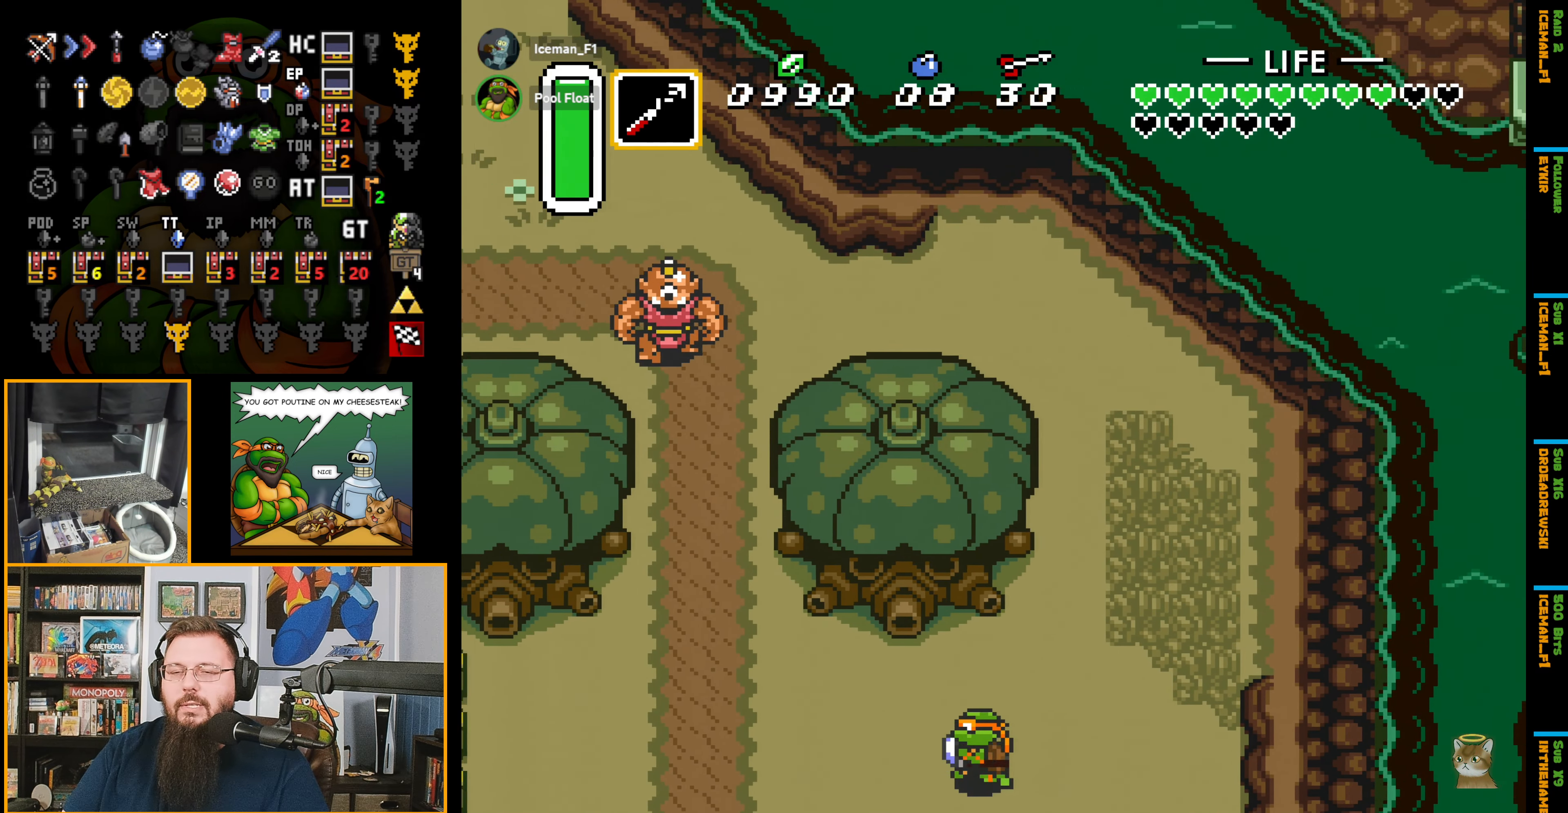
{"buttons": ["DPAD_LEFT"], "events": []}
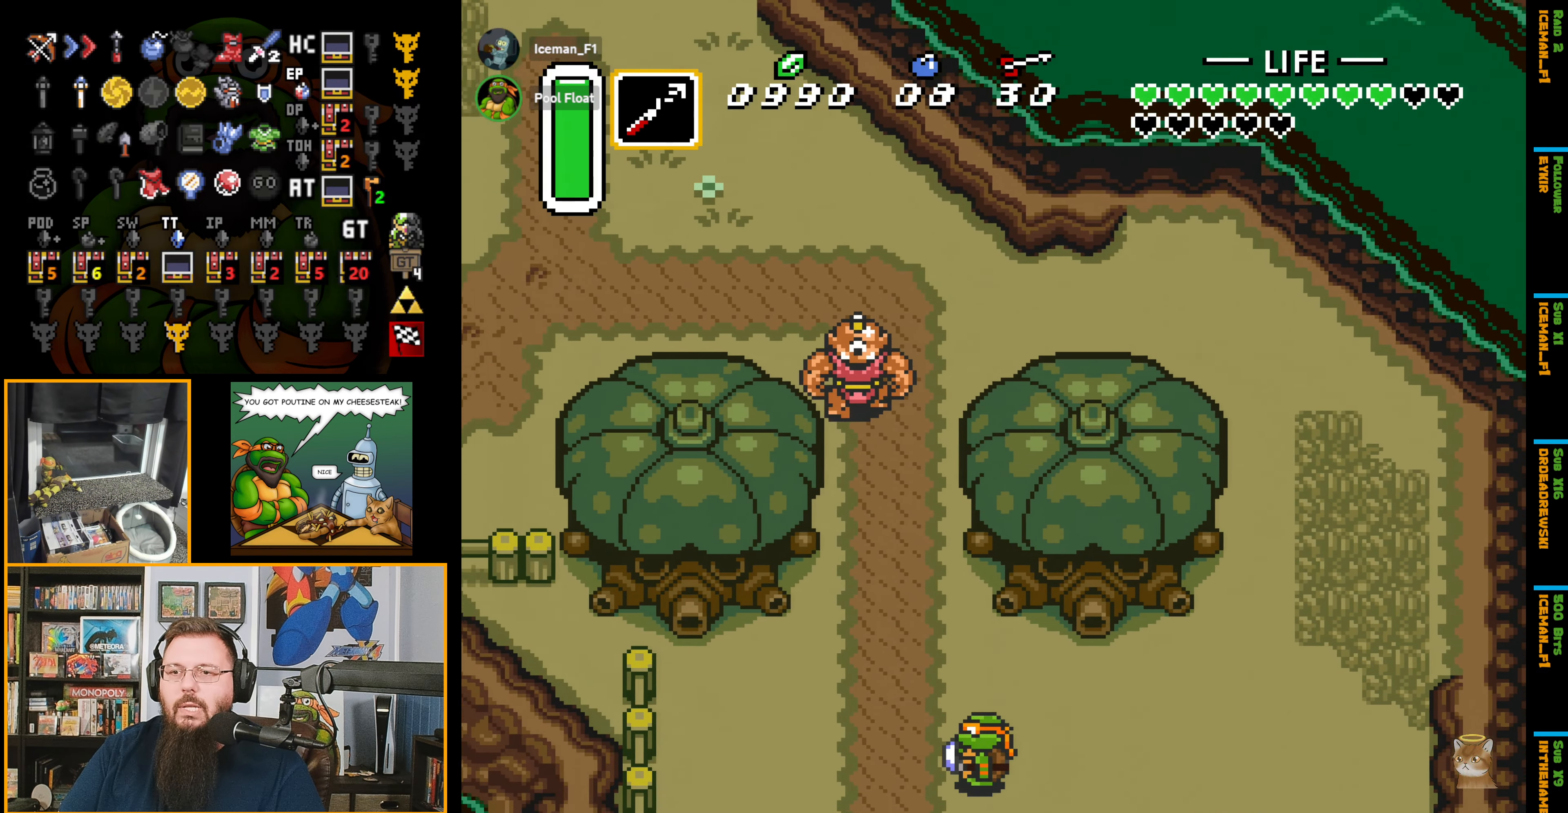
{"buttons": ["B", "DPAD_UP"], "events": [[300, "DPAD_UP", "down"], [383, "DPAD_LEFT", "up"], [450, "B", "down"]]}
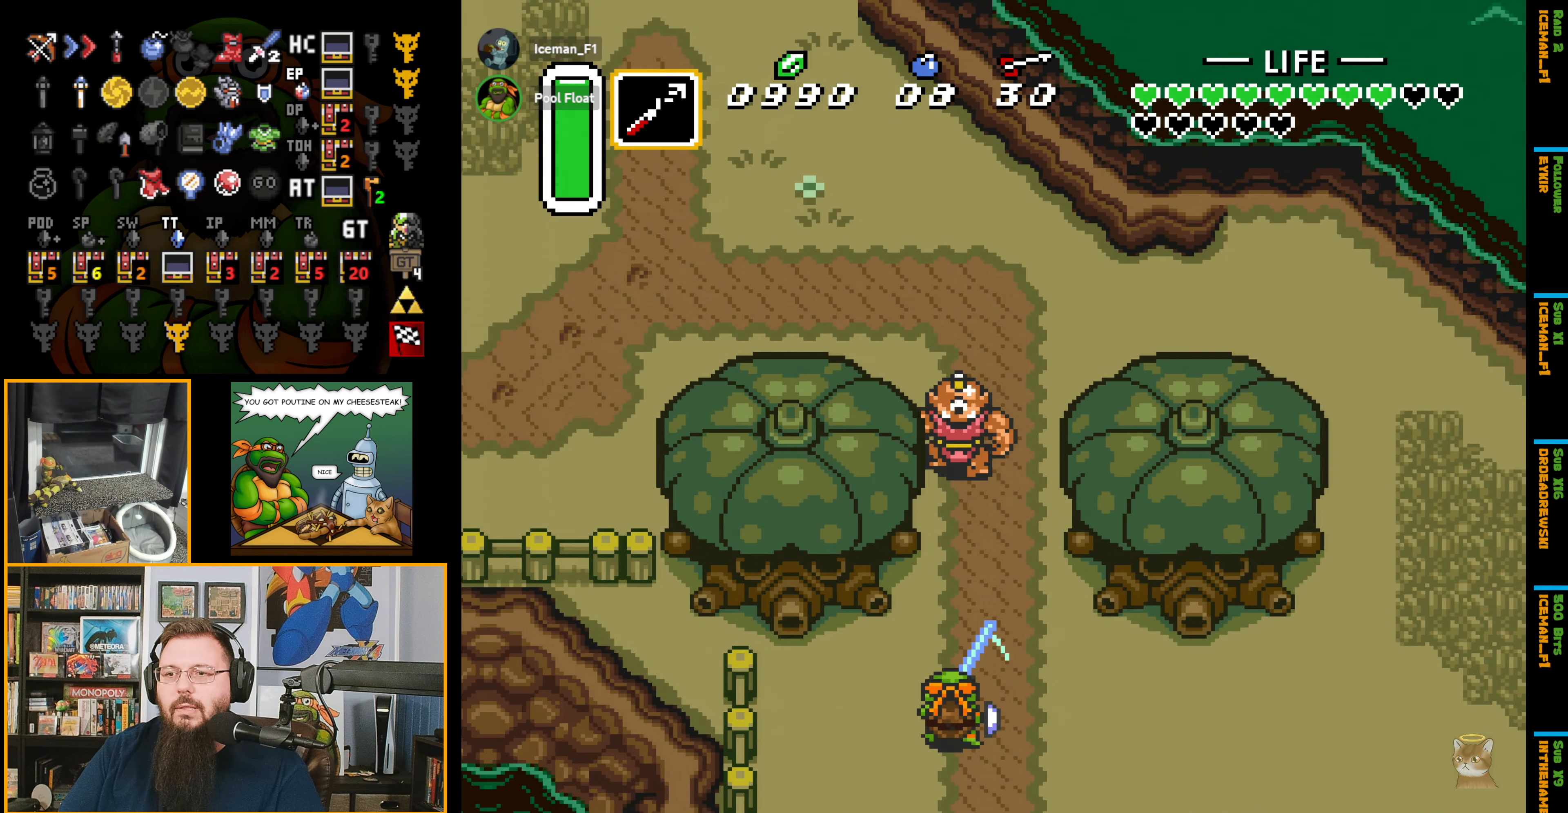
{"buttons": ["B"], "events": [[33, "DPAD_UP", "up"]]}
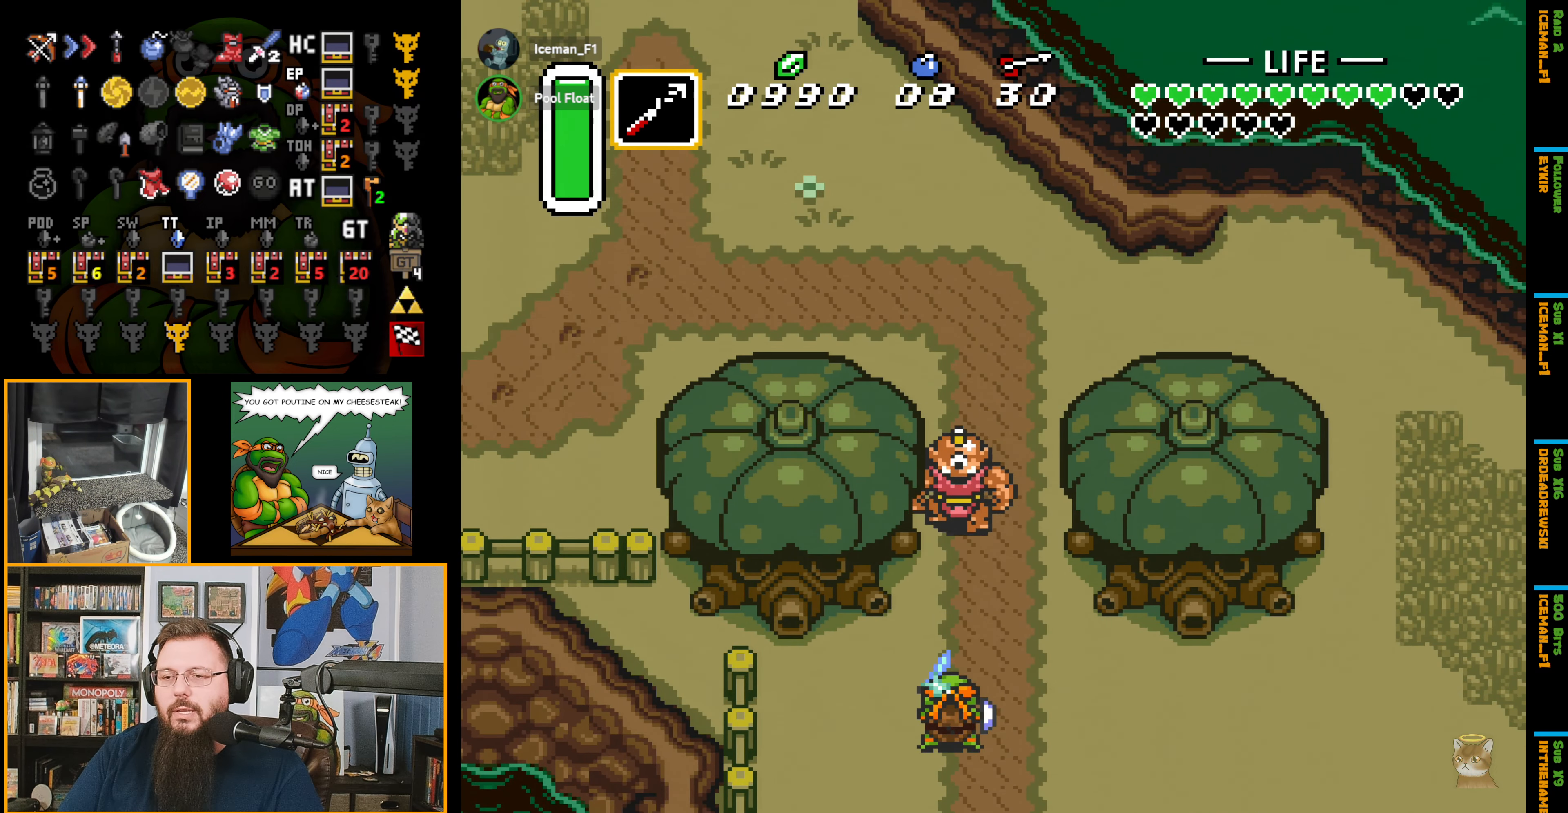
{"buttons": ["DPAD_UP"], "events": [[33, "B", "up"], [33, "DPAD_UP", "down"], [266, "A", "down"], [416, "A", "up"]]}
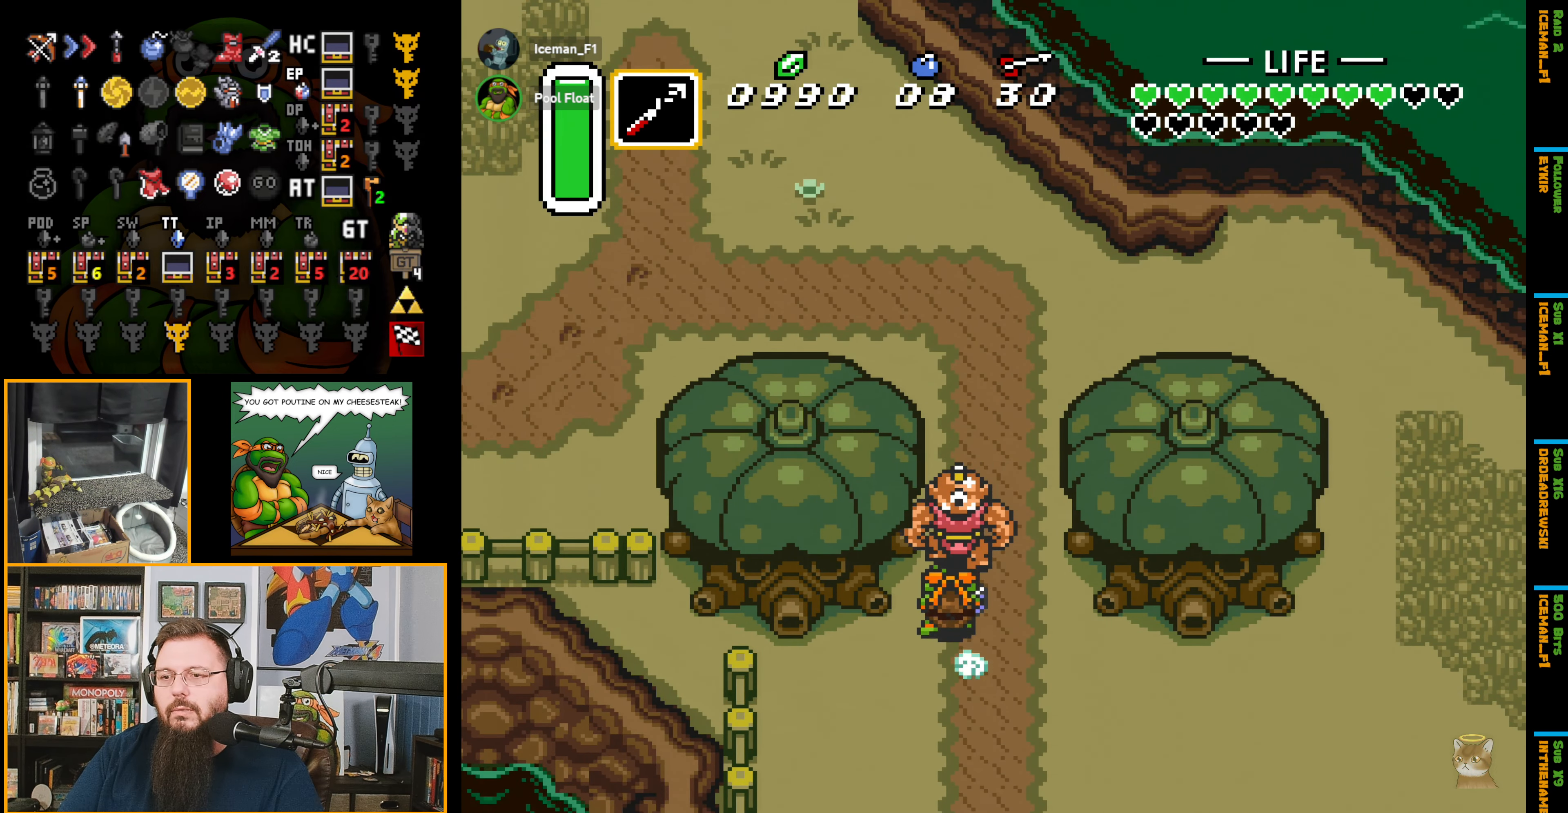
{"buttons": ["DPAD_UP"], "events": [[66, "B", "down"], [283, "B", "up"]]}
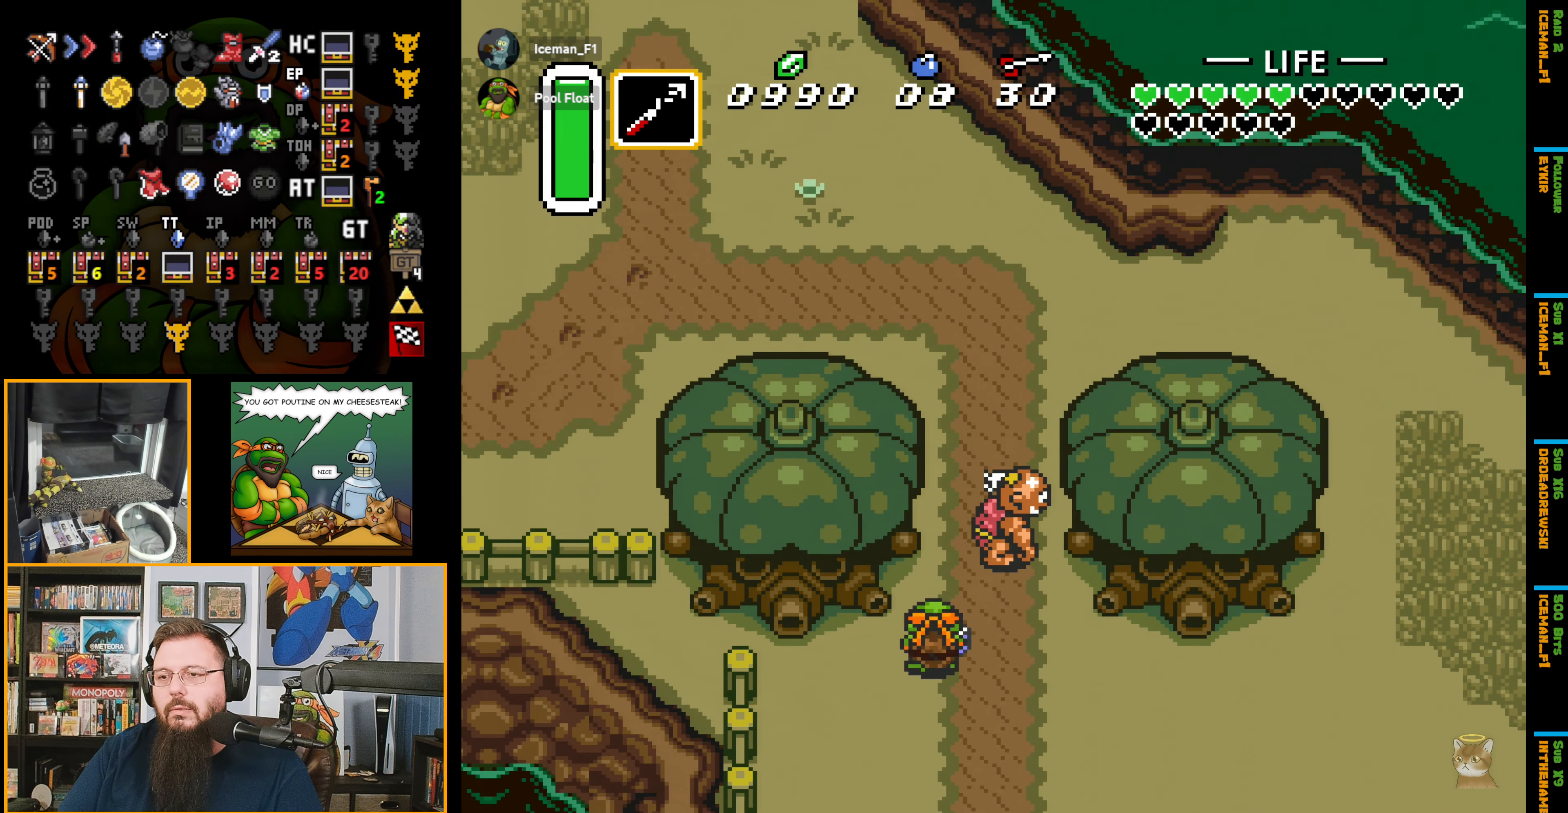
{"buttons": ["DPAD_UP"], "events": []}
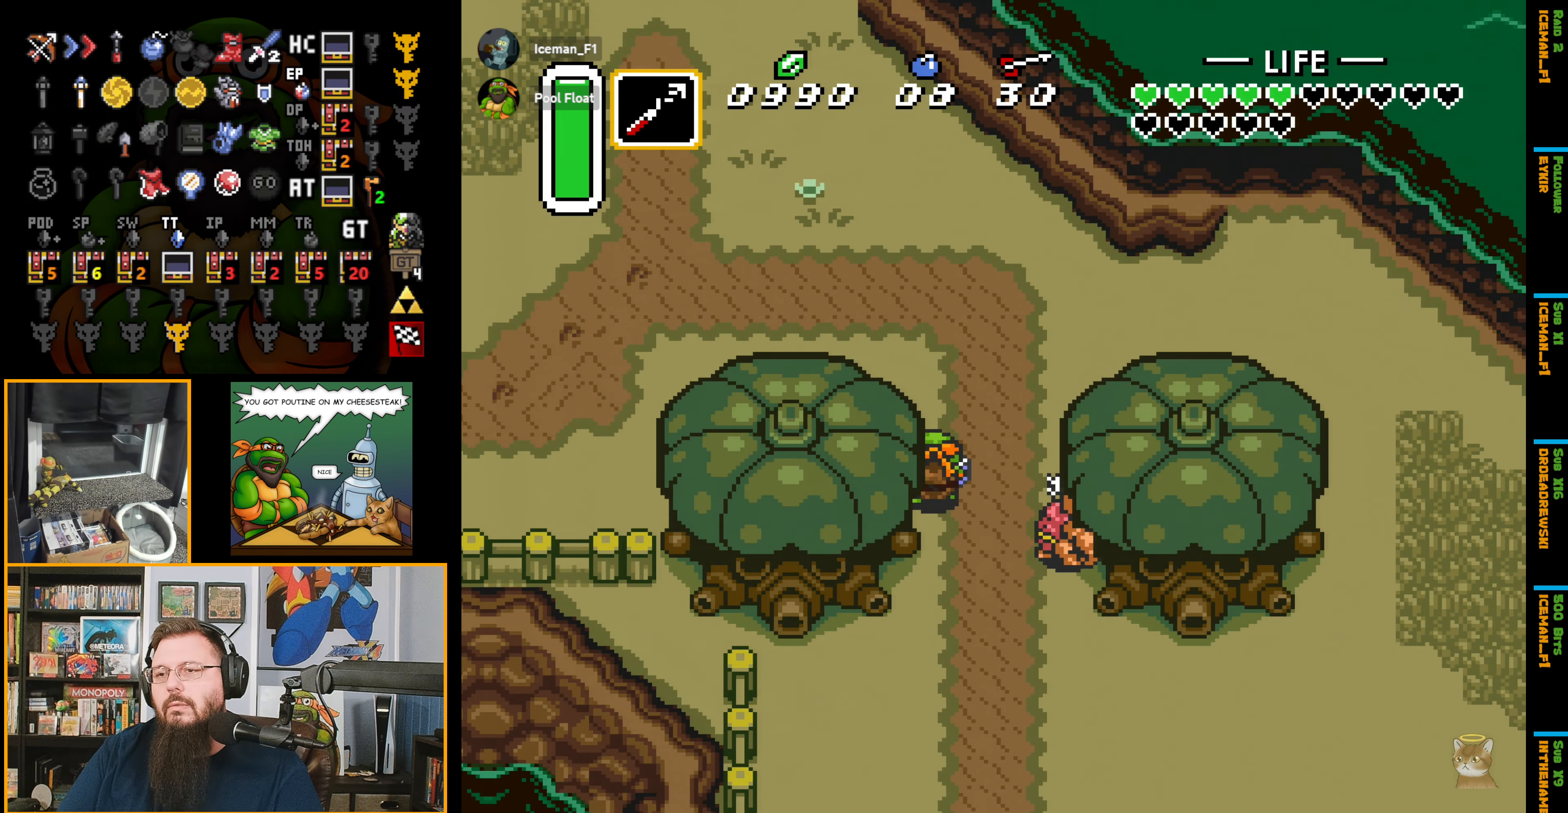
{"buttons": ["DPAD_UP", "DPAD_LEFT"], "events": [[100, "DPAD_LEFT", "down"]]}
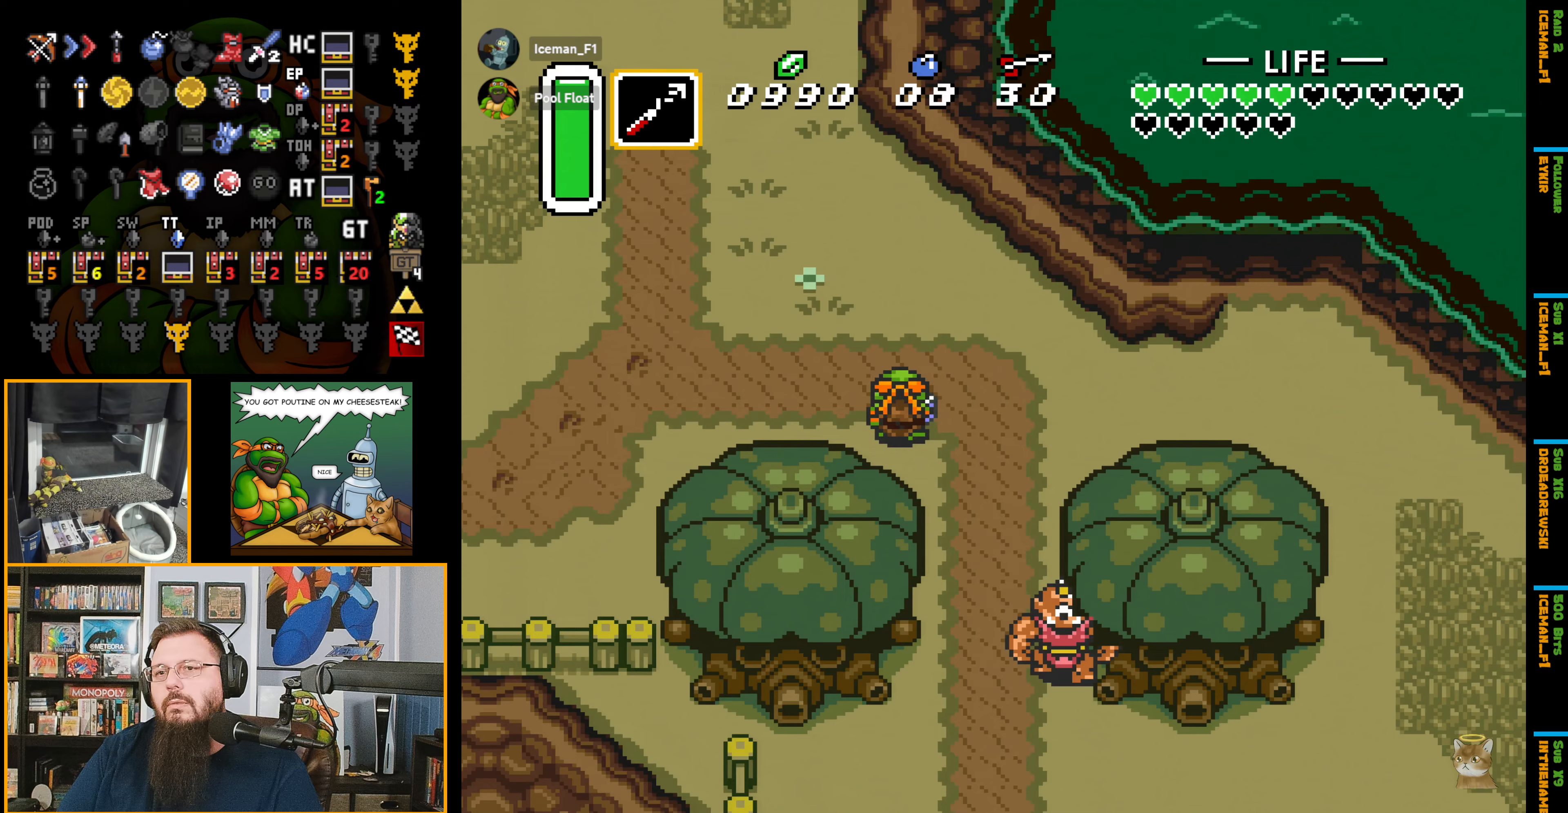
{"buttons": ["A", "DPAD_LEFT"], "events": [[33, "DPAD_UP", "up"], [100, "A", "down"]]}
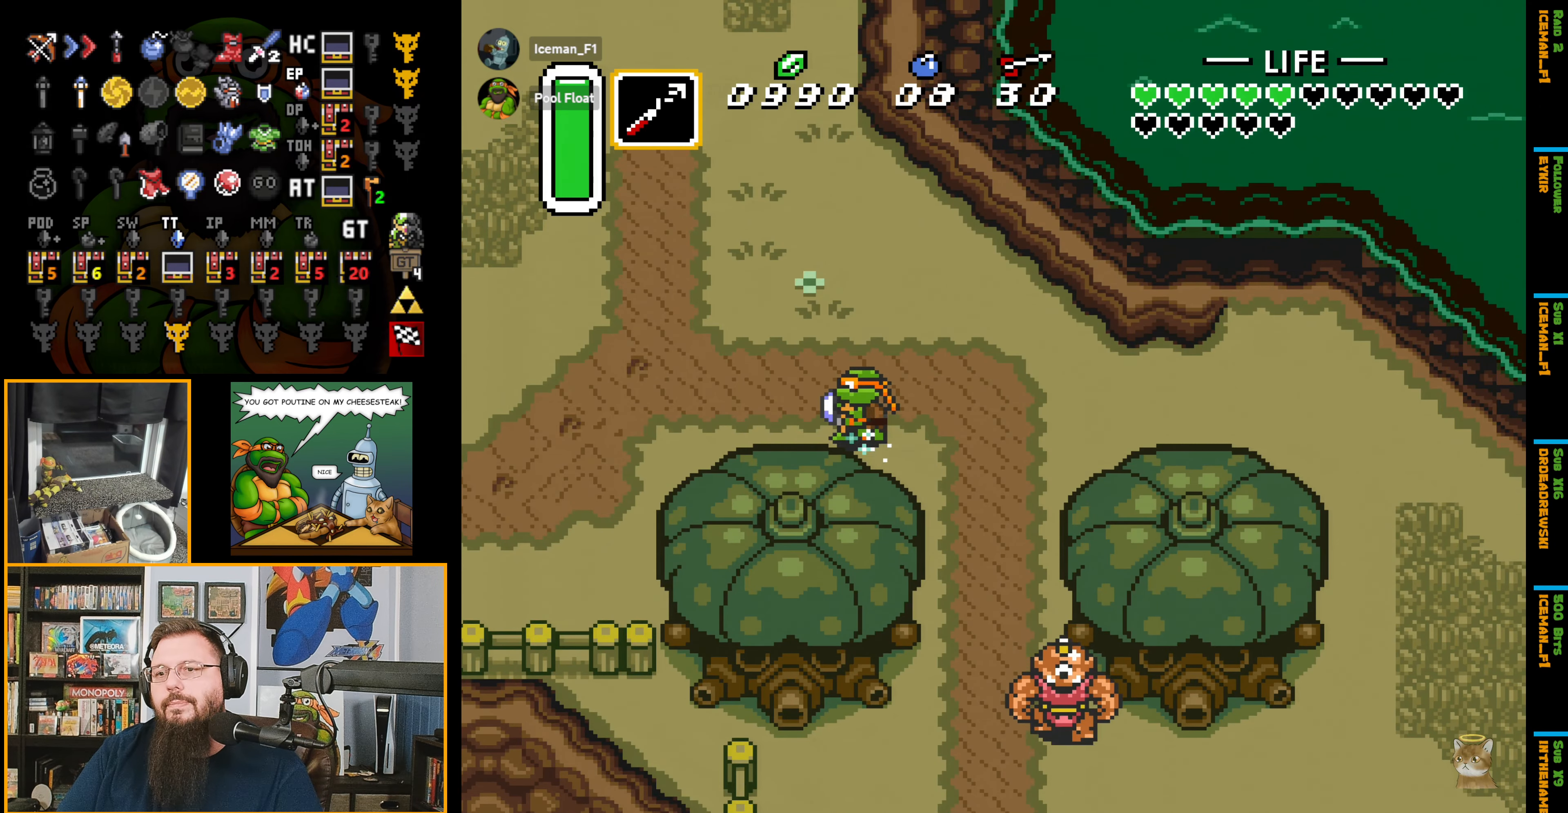
{"buttons": ["A", "DPAD_LEFT"], "events": []}
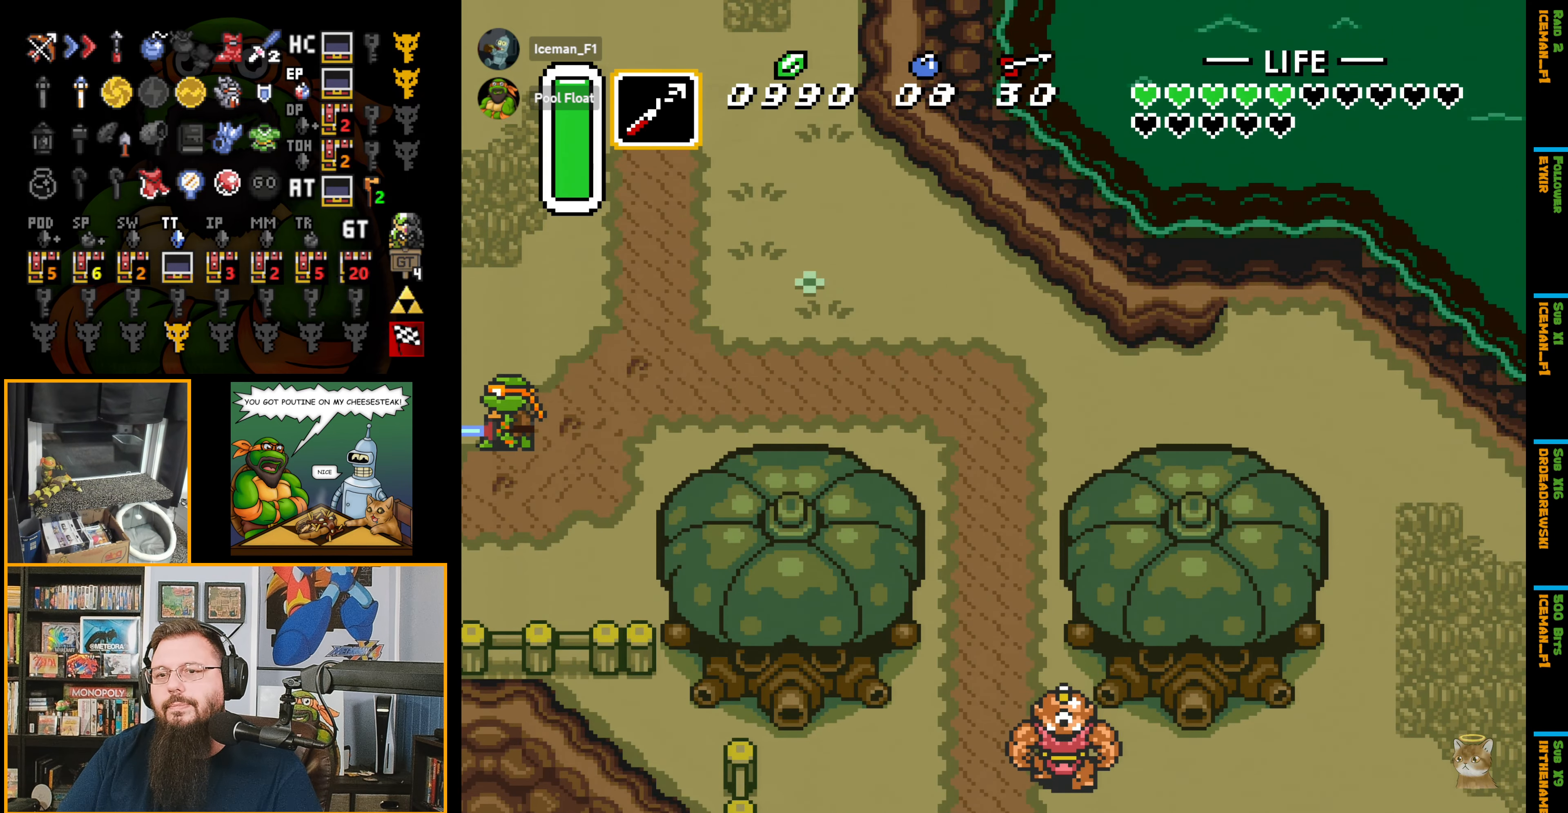
{"buttons": [], "events": [[200, "DPAD_LEFT", "up"], [500, "A", "up"]]}
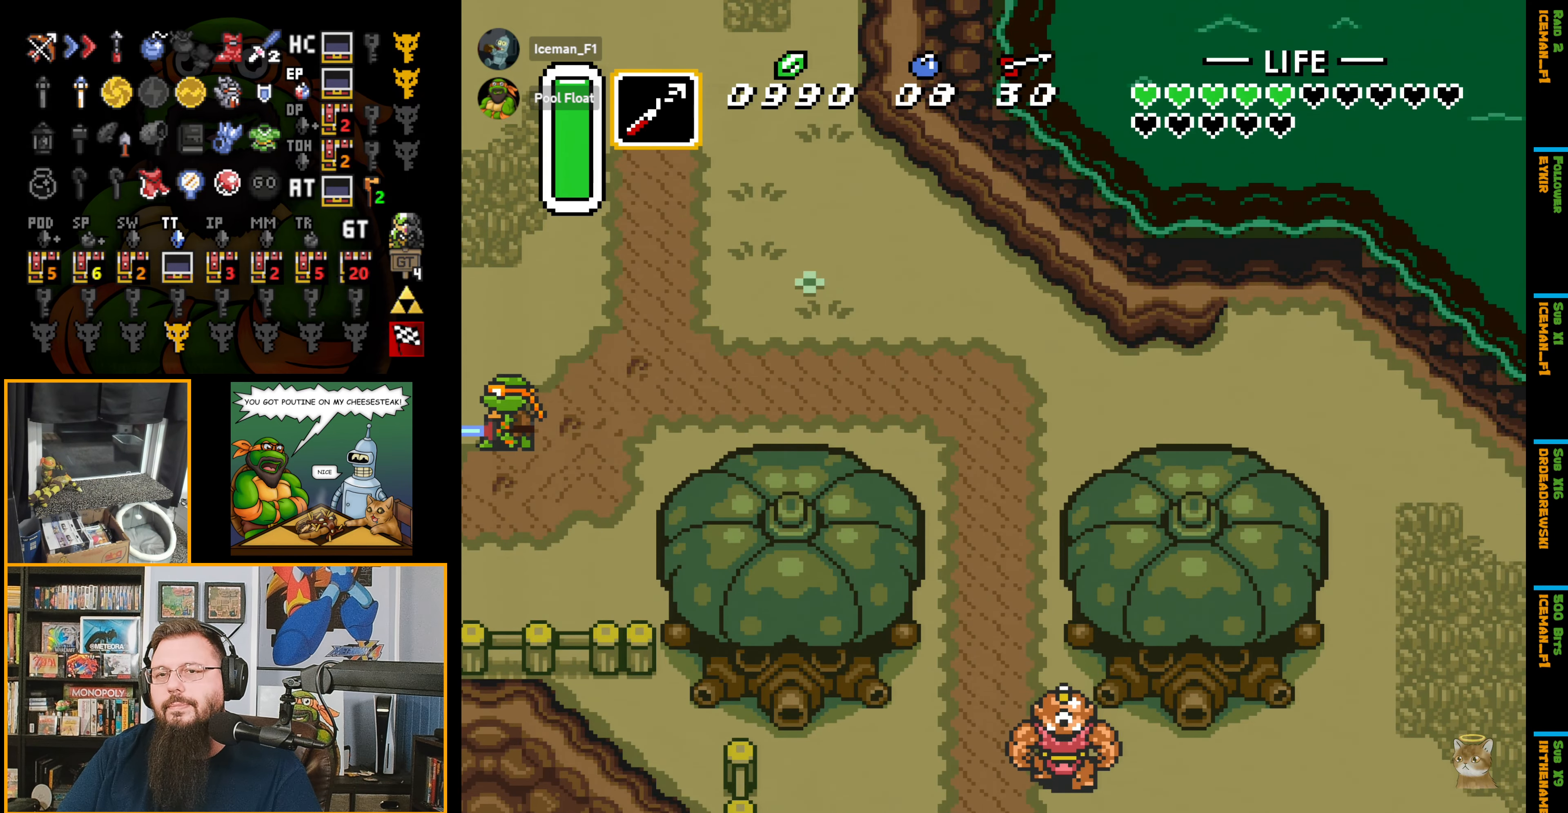
{"buttons": ["DPAD_LEFT"], "events": [[67, "A", "down"], [67, "DPAD_LEFT", "down"], [83, "A", "up"]]}
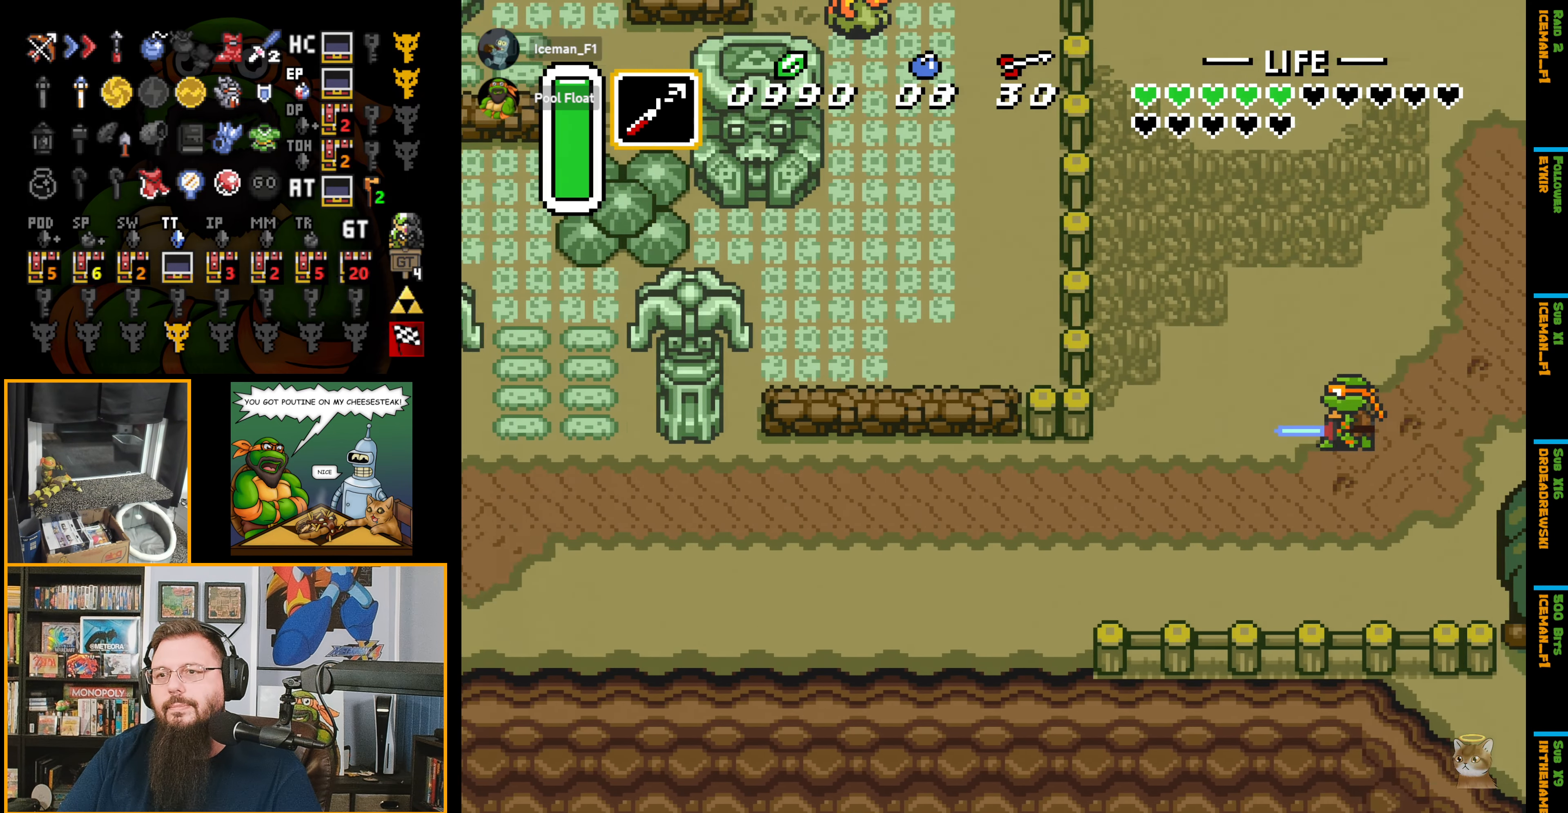
{"buttons": ["DPAD_DOWN", "DPAD_LEFT"], "events": [[317, "DPAD_DOWN", "down"]]}
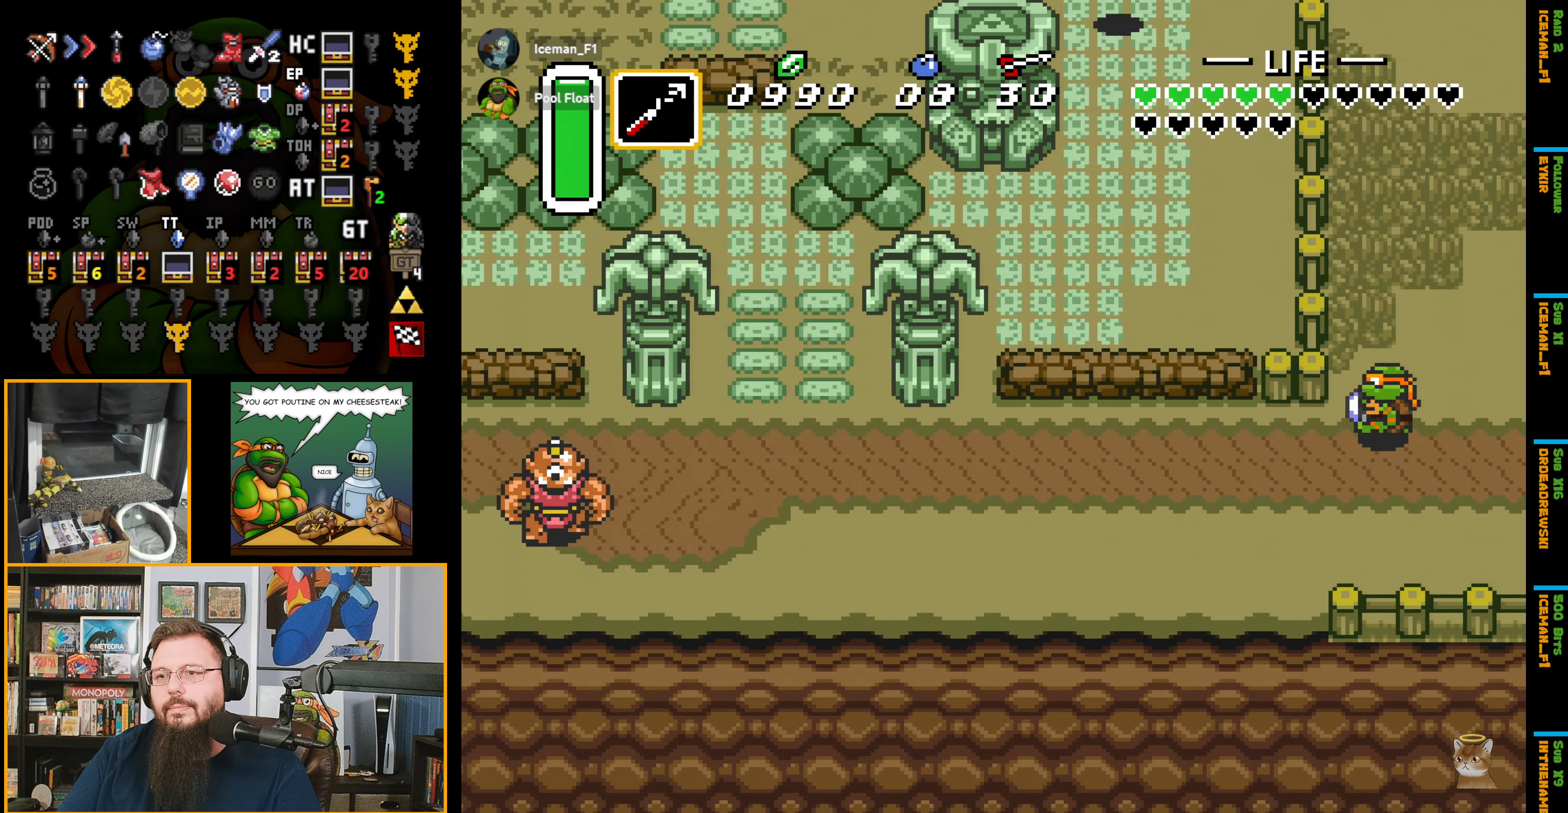
{"buttons": ["A", "DPAD_LEFT"], "events": [[83, "A", "down"], [100, "DPAD_DOWN", "up"]]}
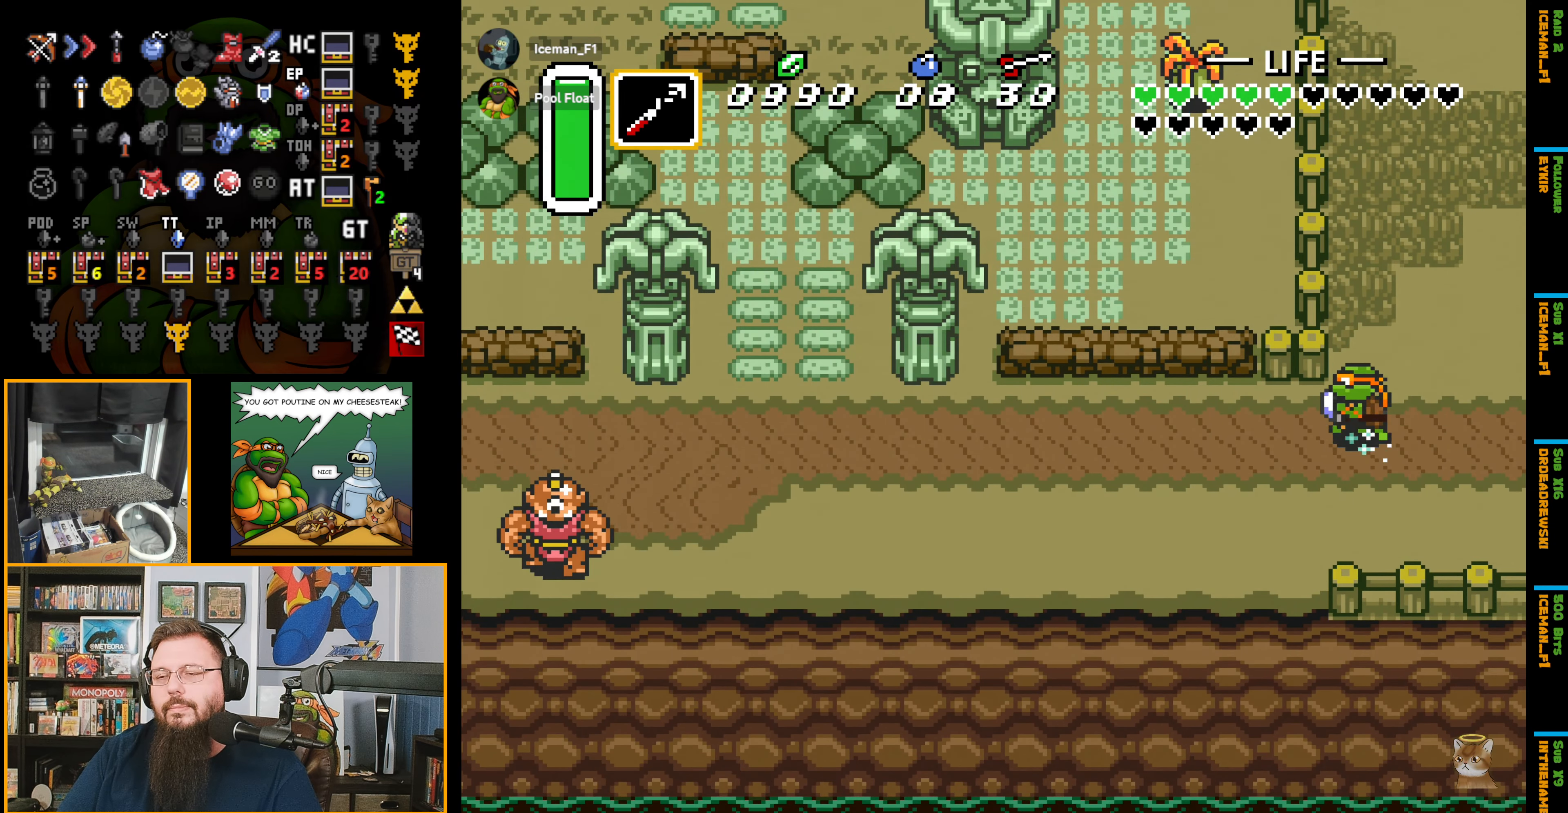
{"buttons": ["A", "DPAD_LEFT"], "events": []}
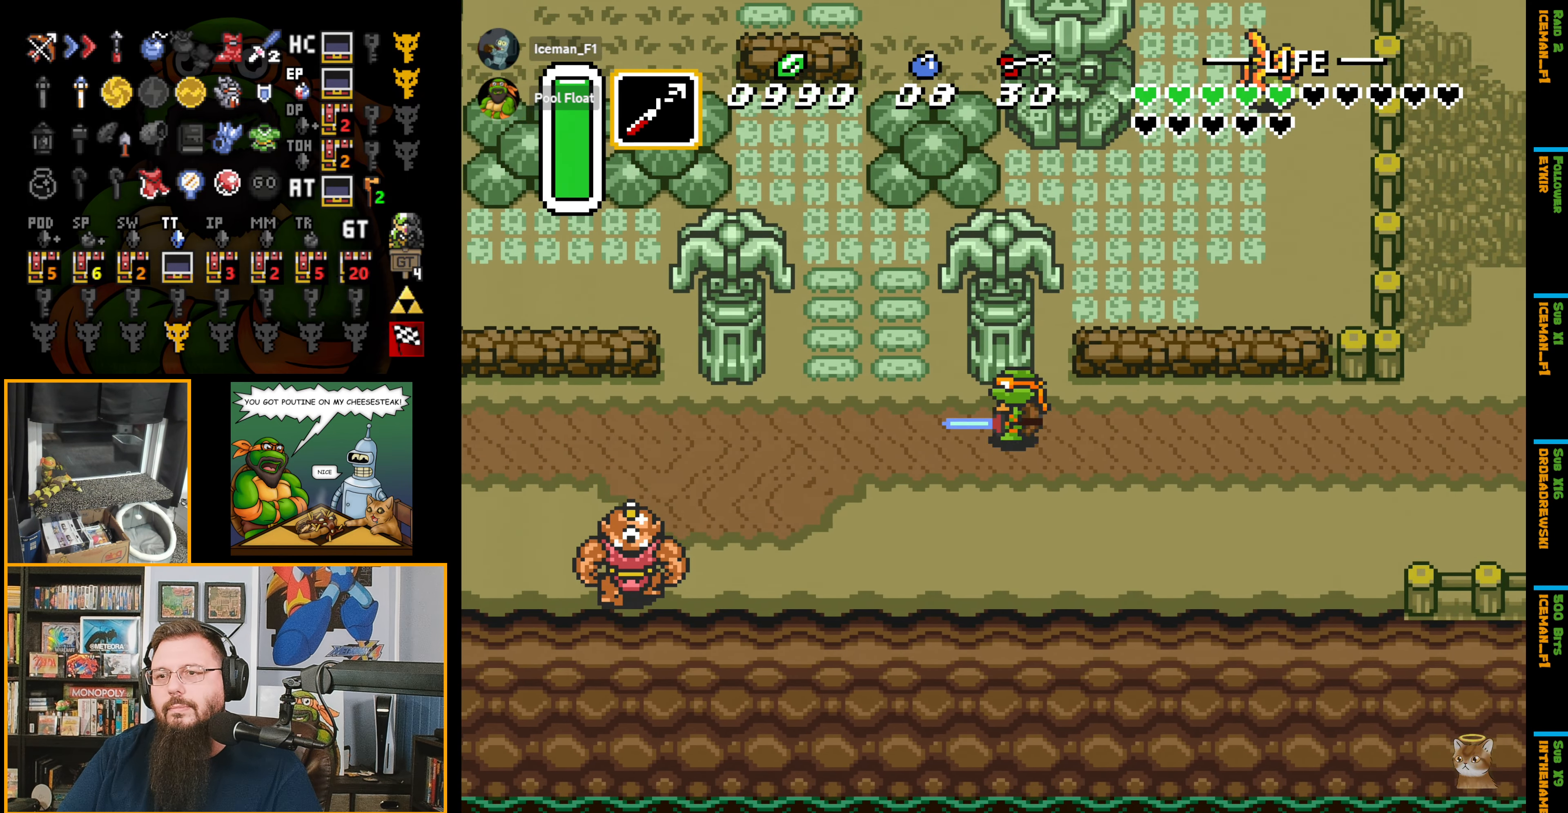
{"buttons": ["A", "DPAD_UP"], "events": [[100, "DPAD_UP", "down"], [117, "A", "up"], [150, "DPAD_LEFT", "up"], [233, "A", "down"]]}